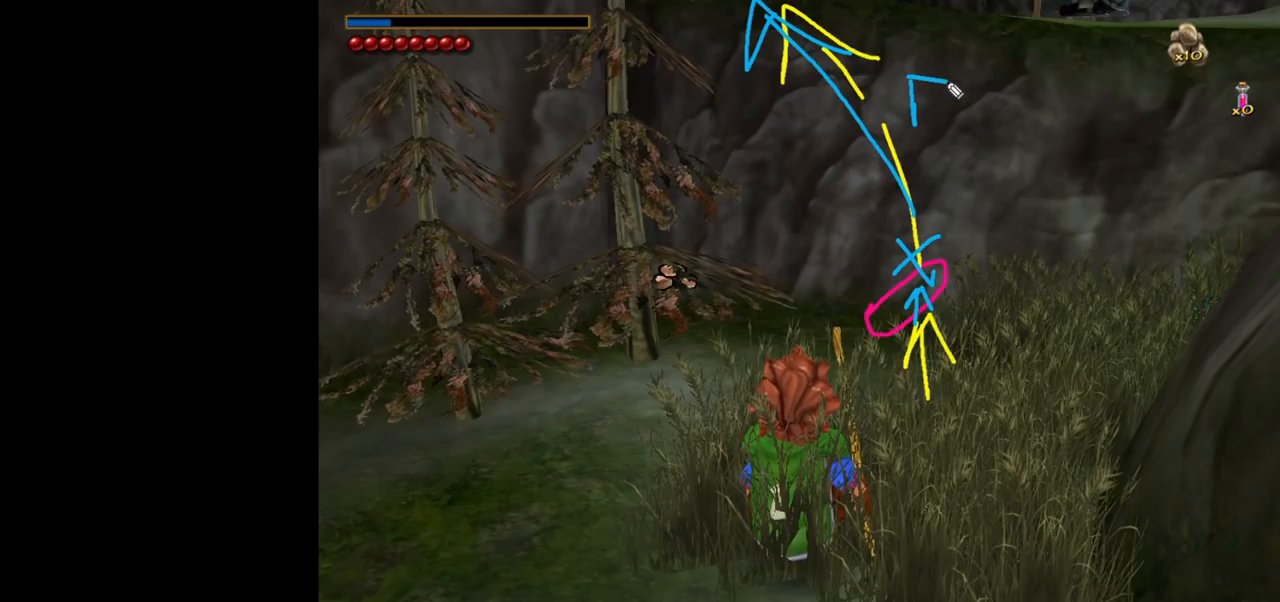
Gameplay with keyboard and mouse; each line is a JSON object with the keys and mouse buttons held at the frame after it. "events" lists presses ("down") and releases ("up") of "1", "2", "3", "a", "ctrl", "d", "down", "e", "escape", "f", "left", "return", "right", "s", "shift", "space", "tab", "up", "w", "mouse_left" and "mouse_right" between this image and that frame as [ms after this image, input, new state], when the widget could be followed in between. "mouse_left", "mouse_right" = the "left", "right" buttons of the "mouse" list. No other keys are recorded. Mouse movement is not recorded.
{"keys": [], "mouse": [], "events": [[50, "mouse_left", "up"], [233, "mouse_left", "down"], [467, "mouse_left", "up"]]}
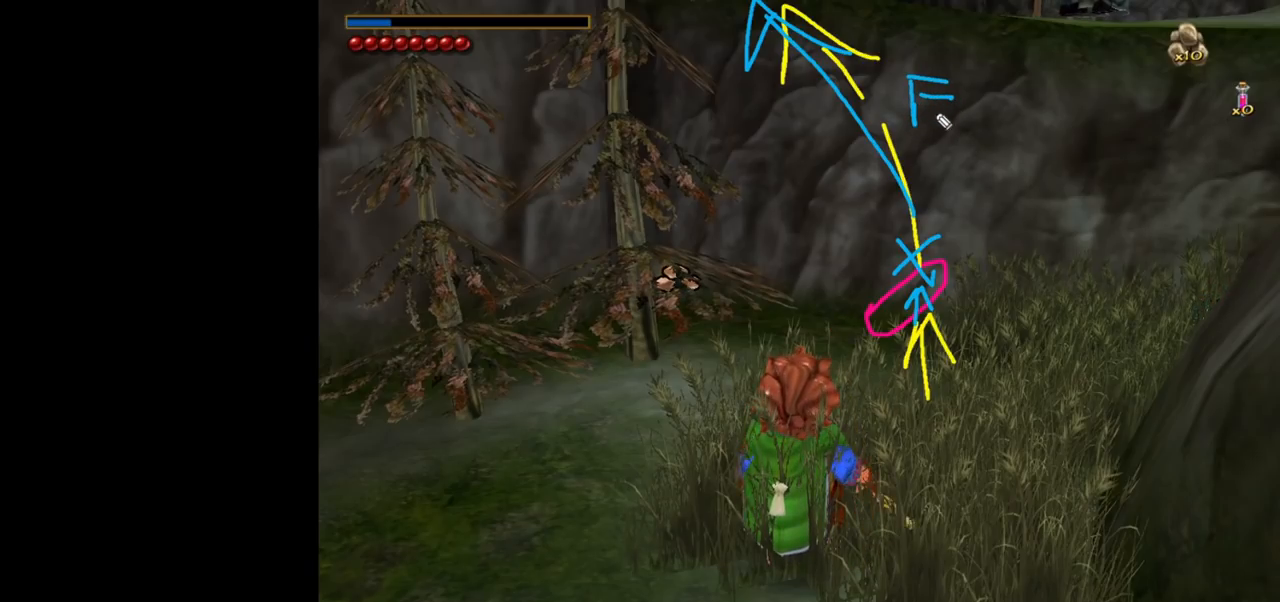
{"keys": [], "mouse": [], "events": [[167, "mouse_left", "down"], [350, "mouse_left", "up"]]}
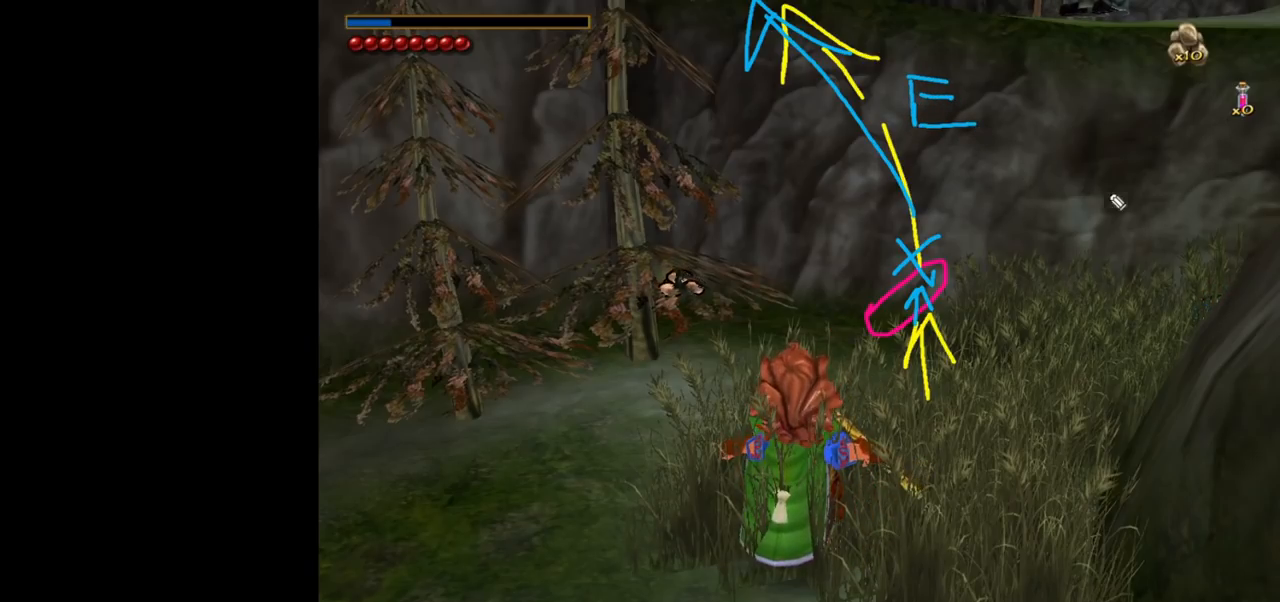
{"keys": [], "mouse": [], "events": []}
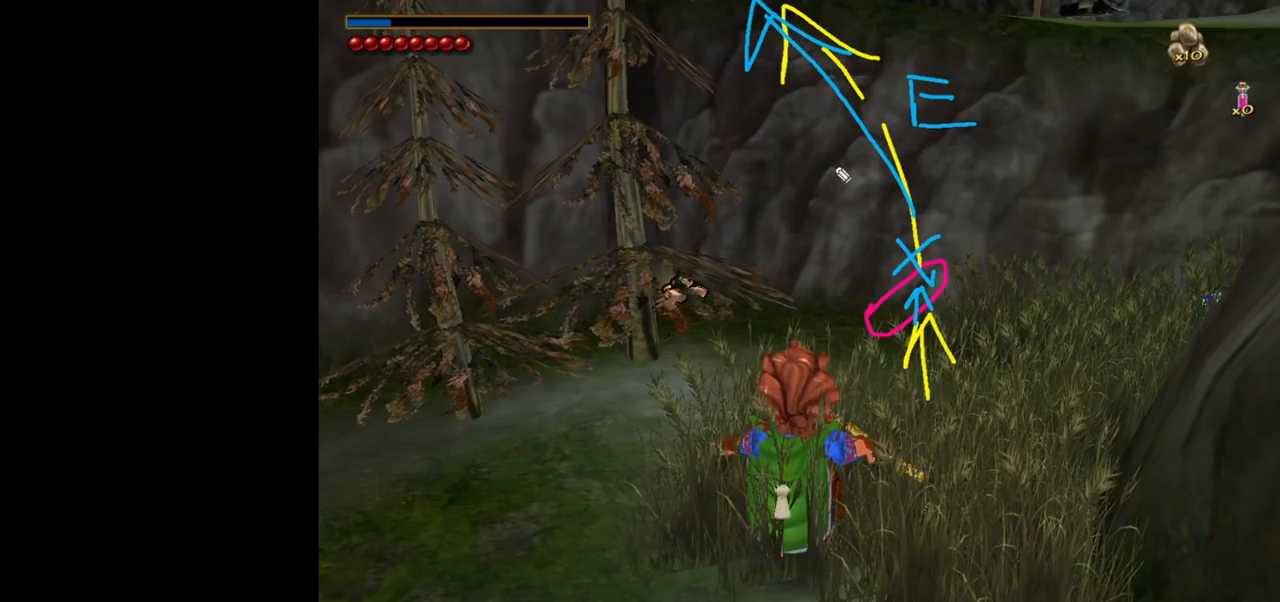
{"keys": [], "mouse": [], "events": []}
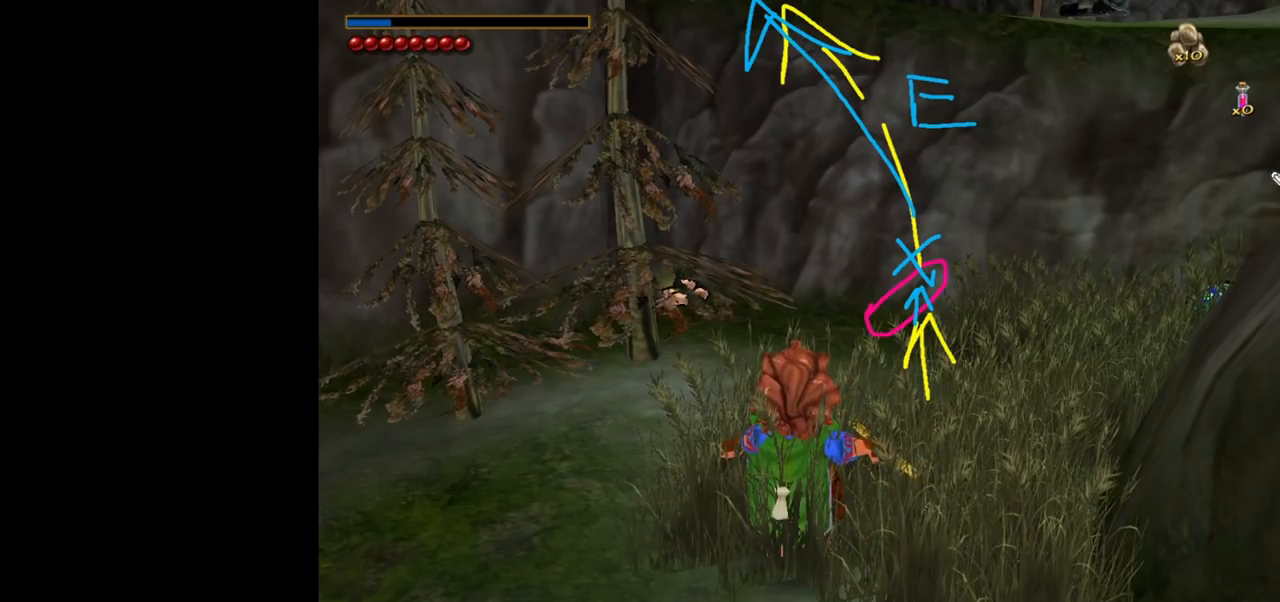
{"keys": [], "mouse": [], "events": []}
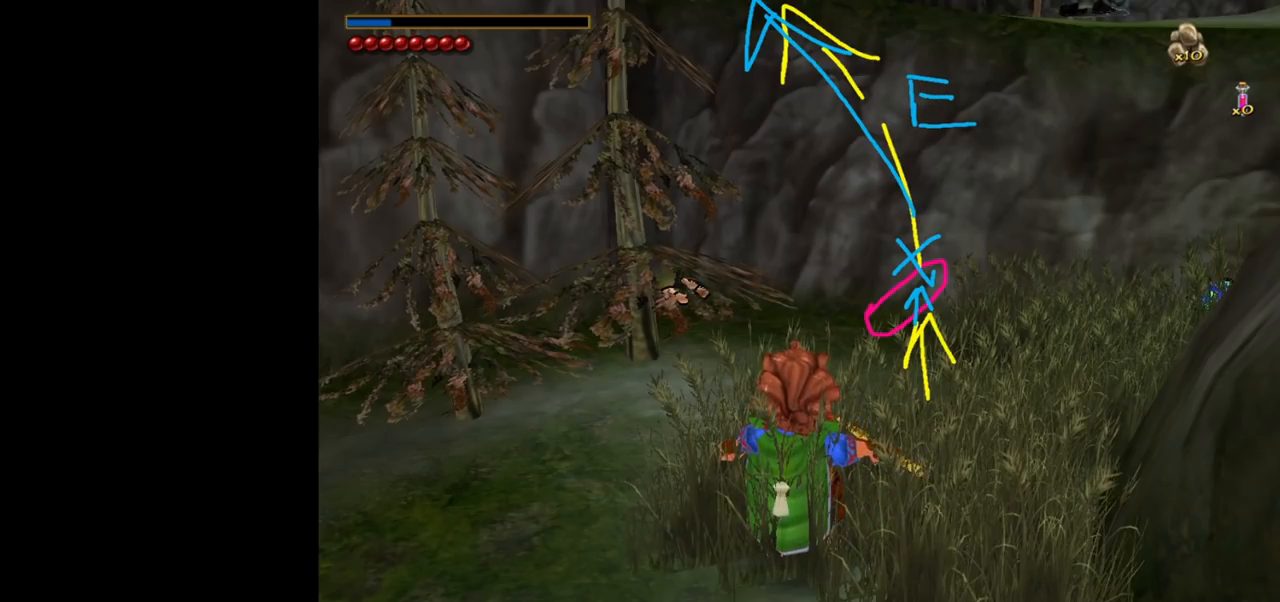
{"keys": [], "mouse": [], "events": []}
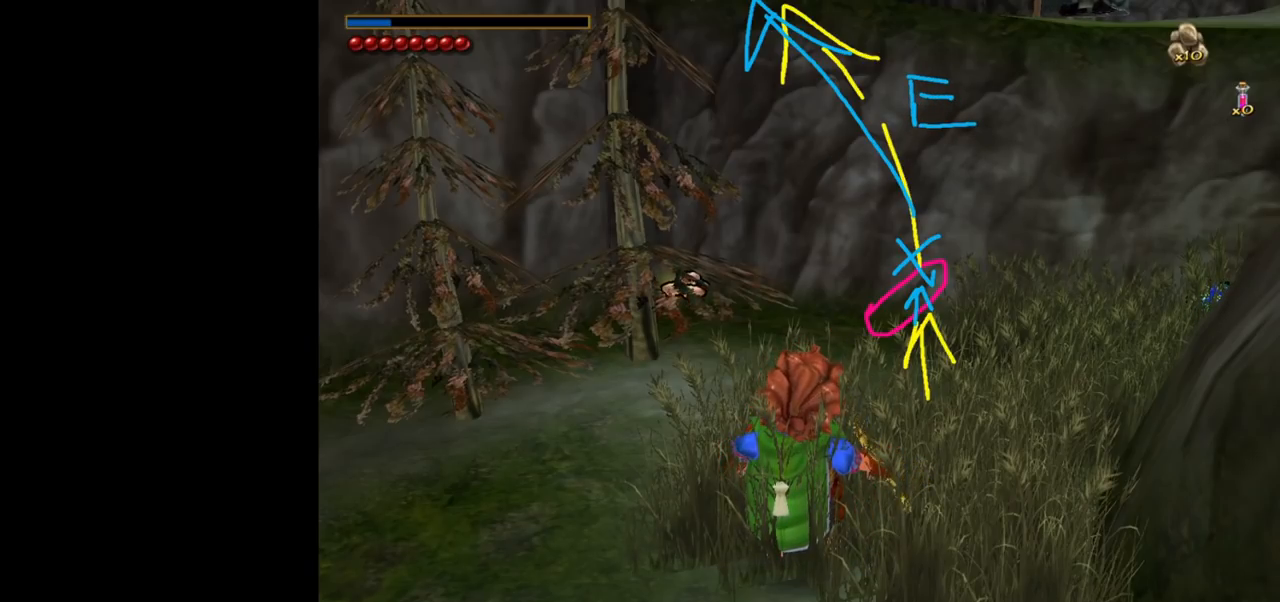
{"keys": [], "mouse": [], "events": [[183, "mouse_left", "down"], [283, "mouse_left", "up"]]}
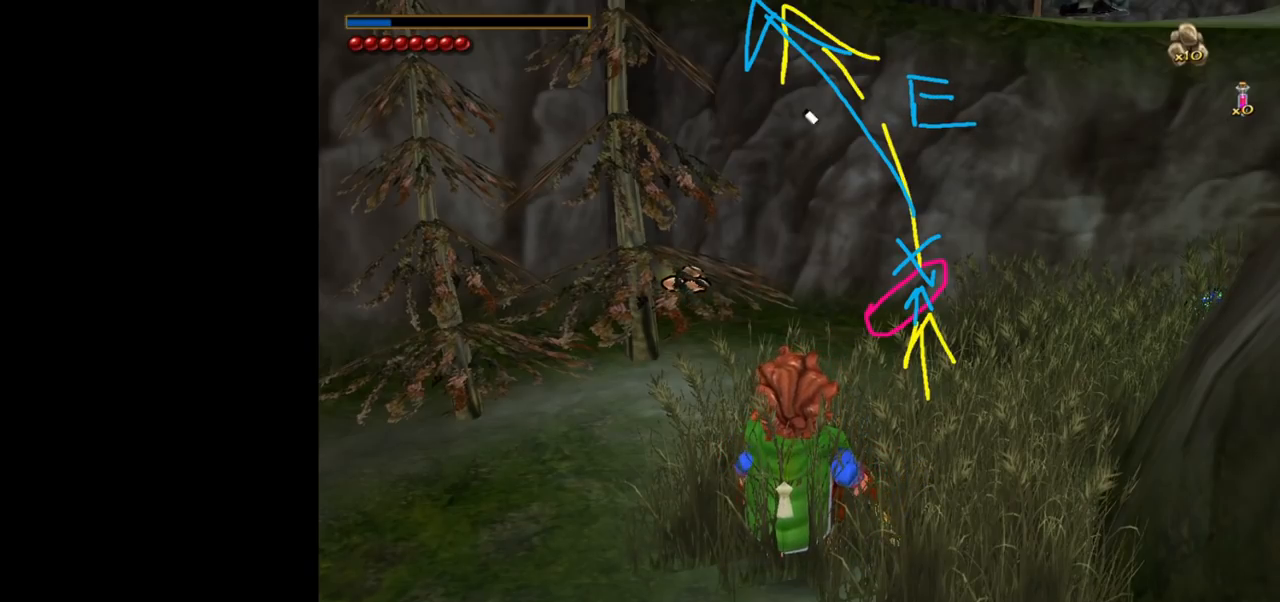
{"keys": [], "mouse": [], "events": []}
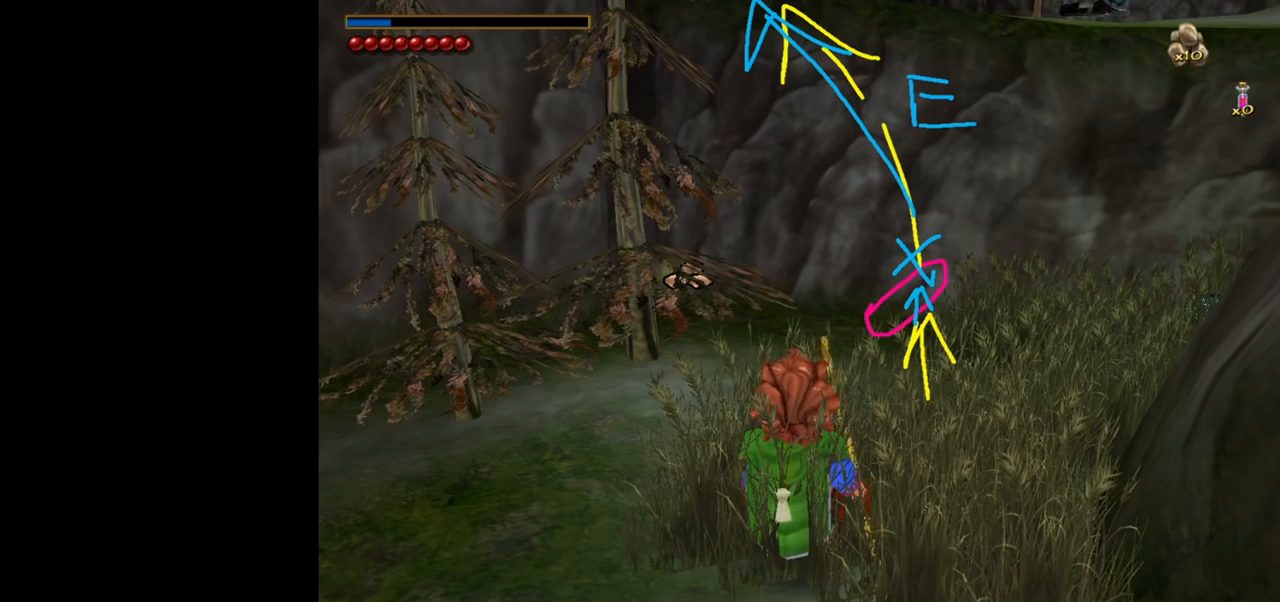
{"keys": [], "mouse": [], "events": [[367, "mouse_left", "down"], [417, "mouse_left", "up"]]}
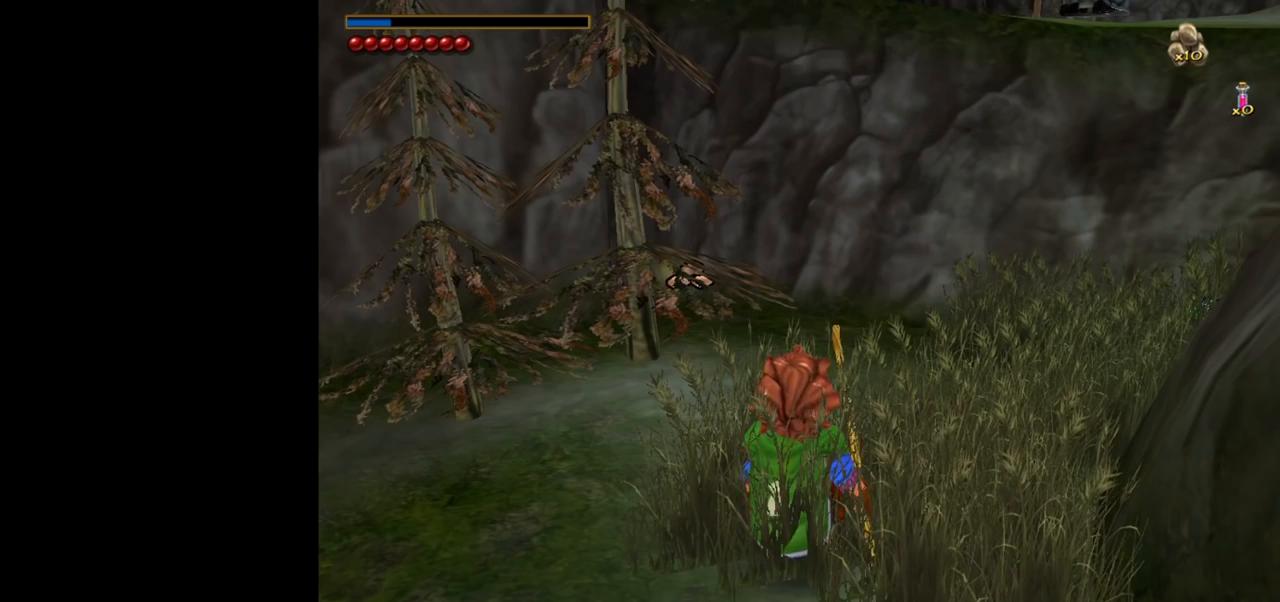
{"keys": [], "mouse": [], "events": []}
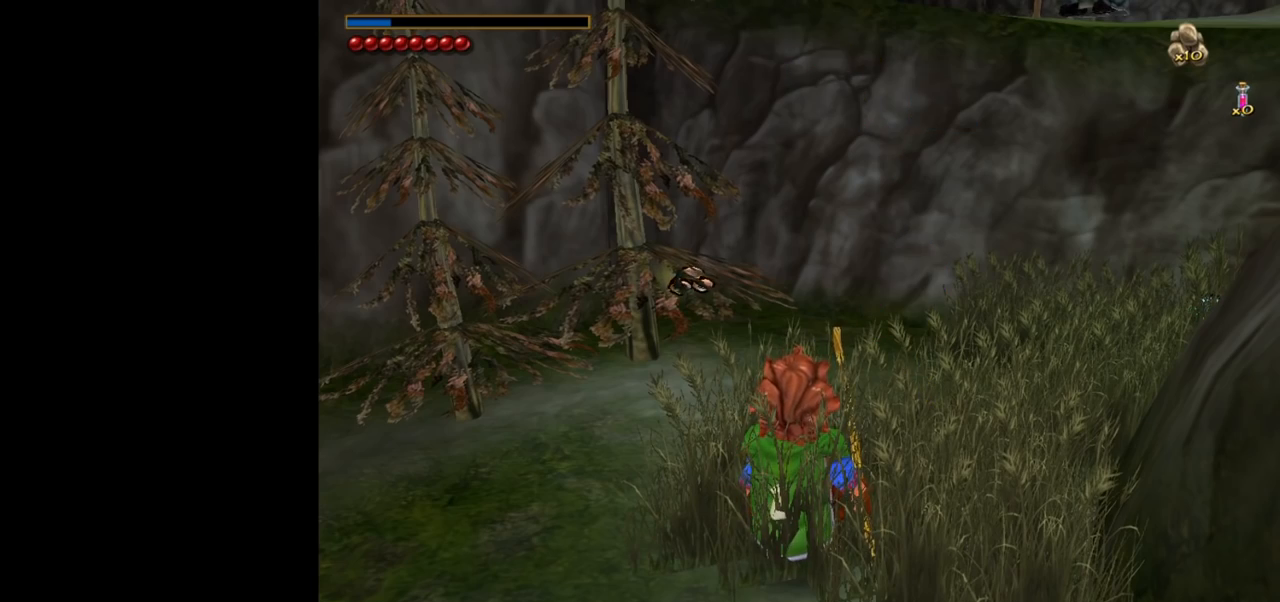
{"keys": [], "mouse": [], "events": [[250, "mouse_left", "down"], [300, "mouse_left", "up"]]}
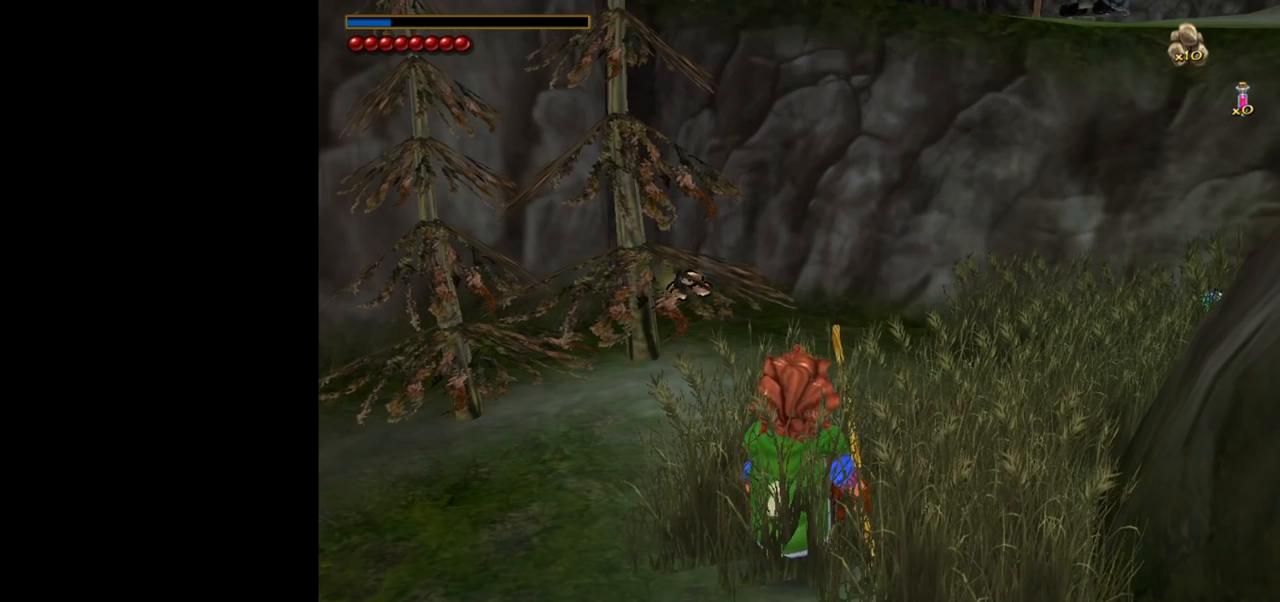
{"keys": [], "mouse": [], "events": [[33, "mouse_left", "down"], [133, "mouse_left", "up"]]}
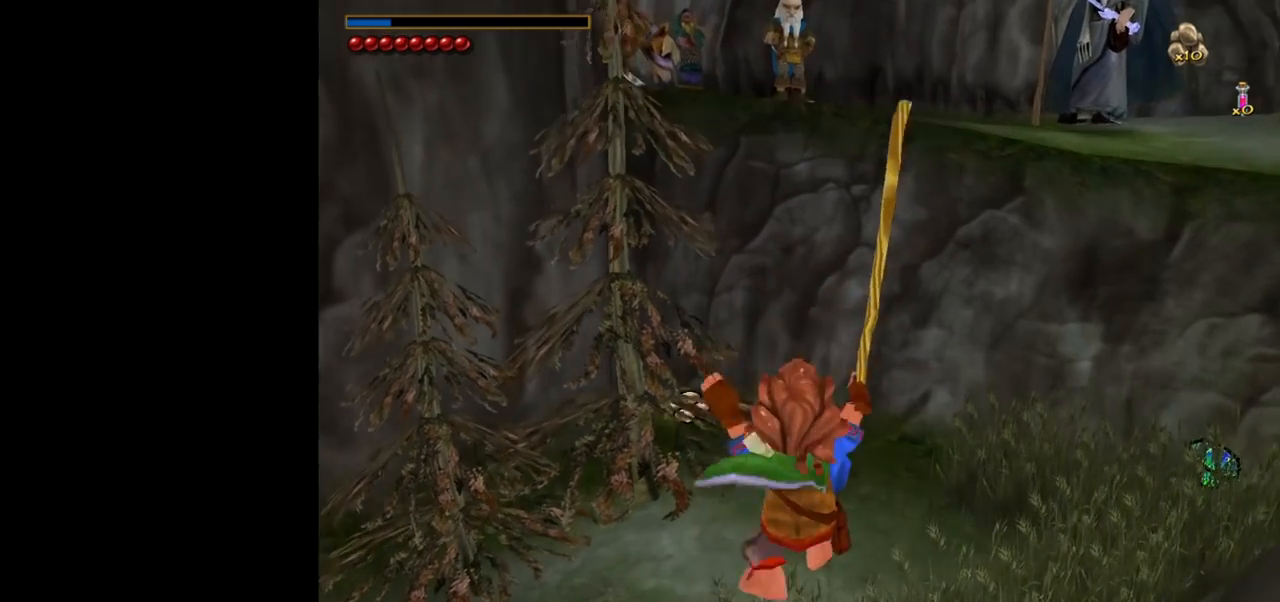
{"keys": ["w"], "mouse": [], "events": [[383, "d", "down"], [433, "w", "down"], [467, "d", "up"]]}
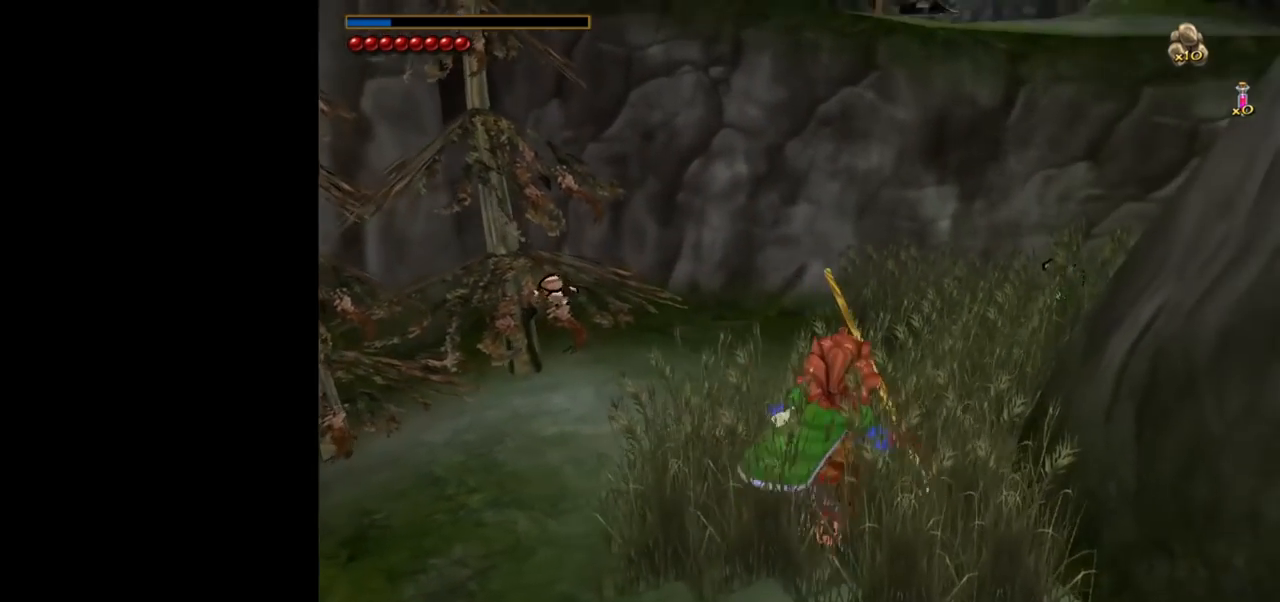
{"keys": ["w"], "mouse": [], "events": []}
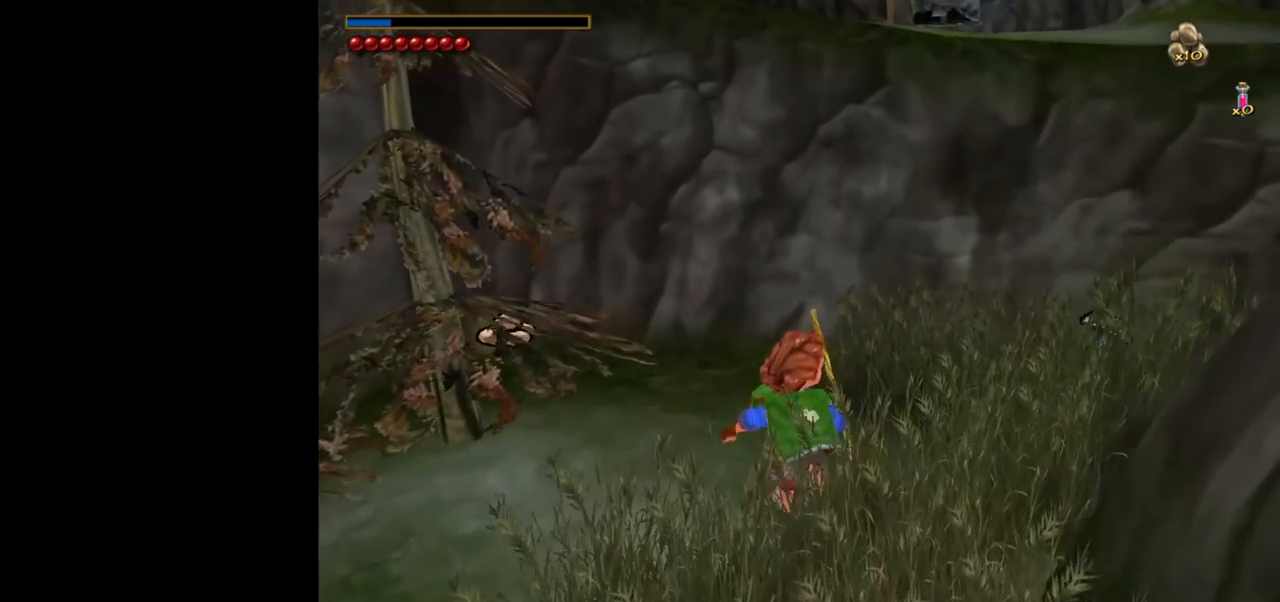
{"keys": ["w"], "mouse": [], "events": []}
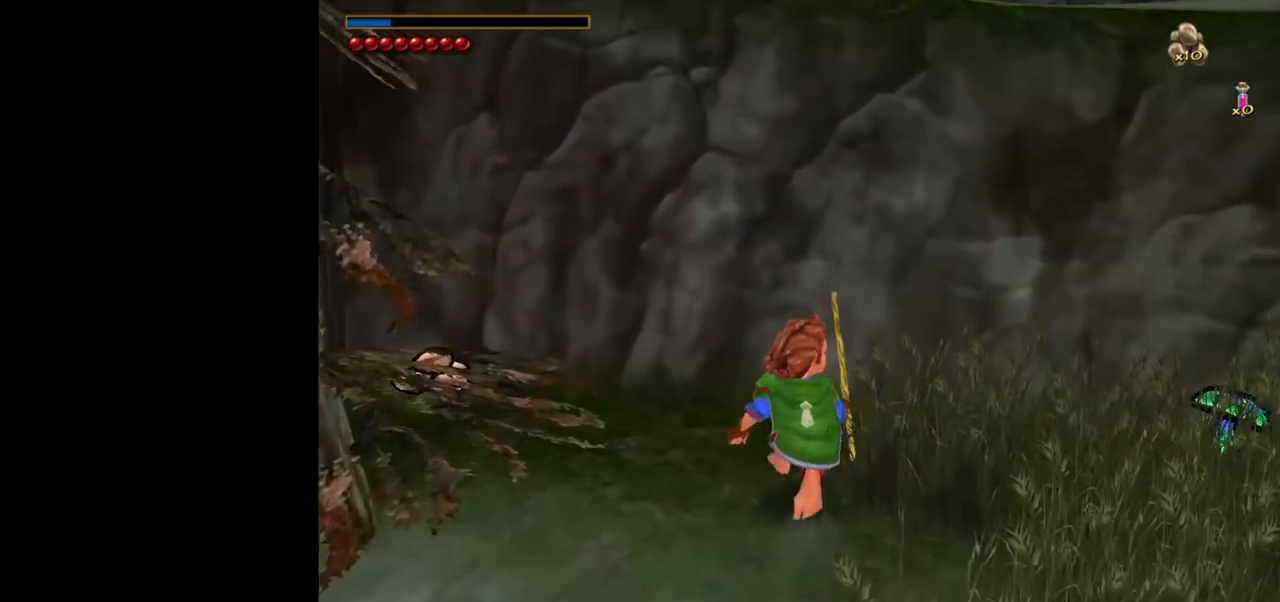
{"keys": ["w"], "mouse": ["right"], "events": [[333, "mouse_left", "down"], [383, "mouse_right", "down"], [417, "mouse_left", "up"]]}
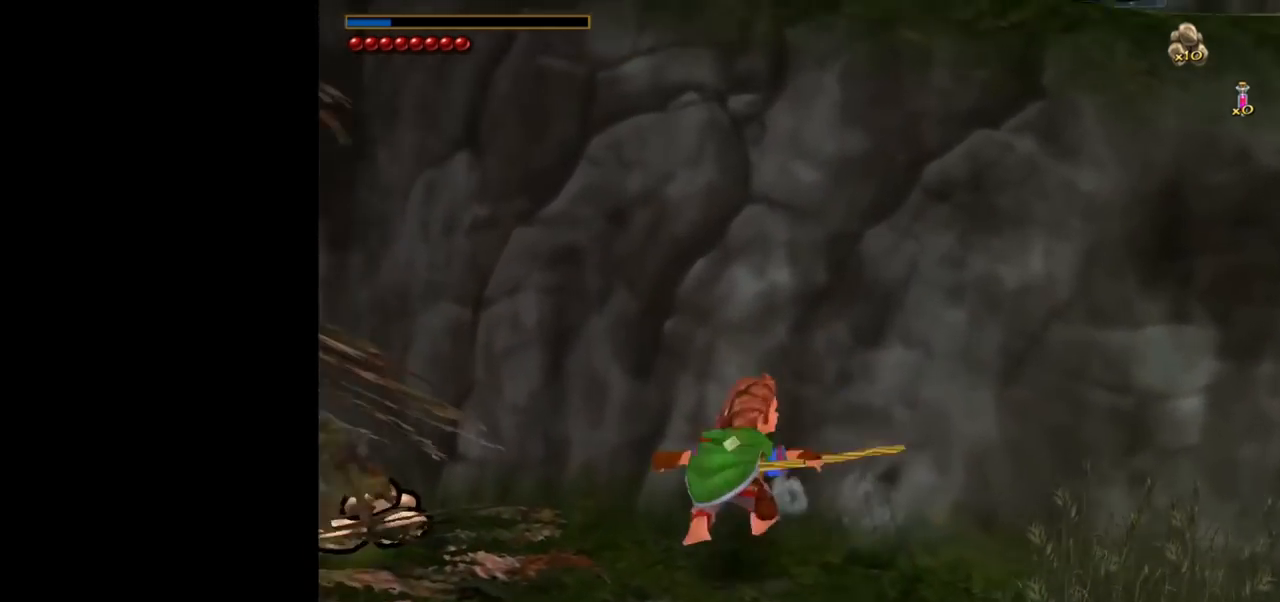
{"keys": ["d"], "mouse": [], "events": [[17, "mouse_right", "up"], [167, "w", "up"], [350, "d", "down"]]}
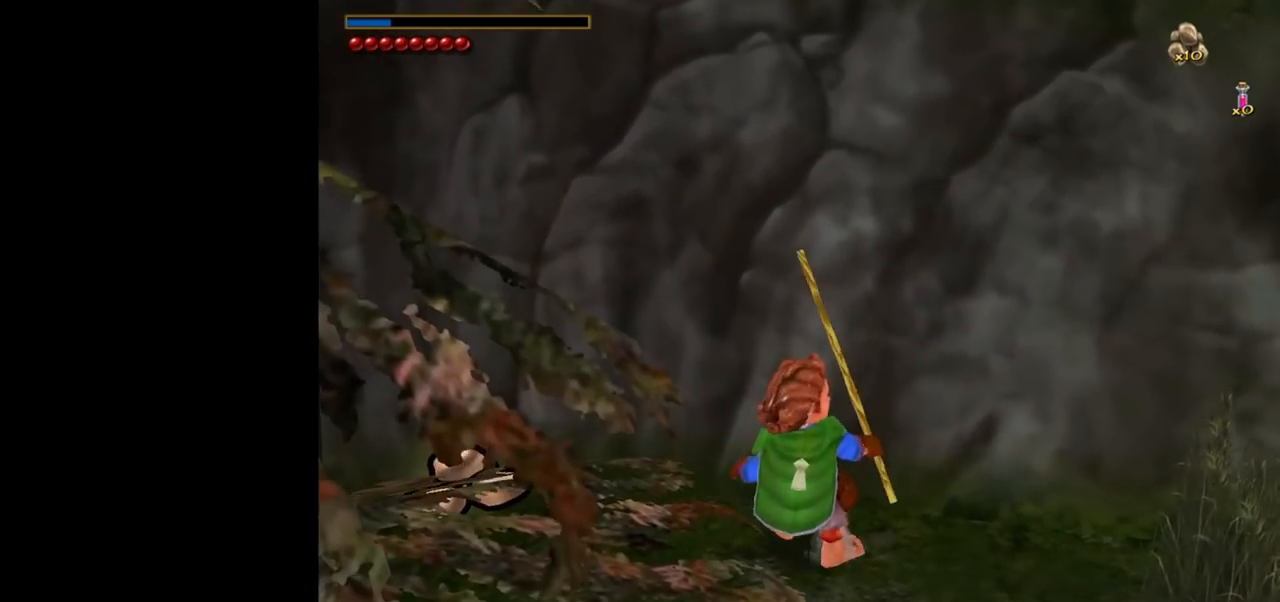
{"keys": ["d"], "mouse": [], "events": []}
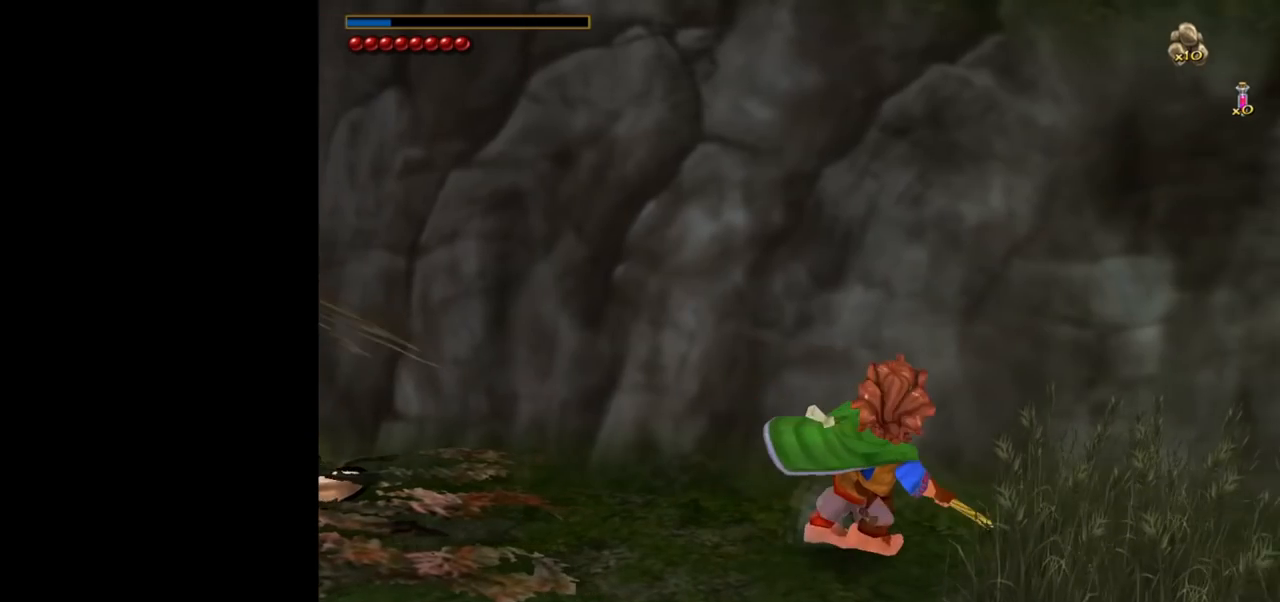
{"keys": [], "mouse": [], "events": [[50, "d", "up"], [50, "s", "down"], [467, "s", "up"]]}
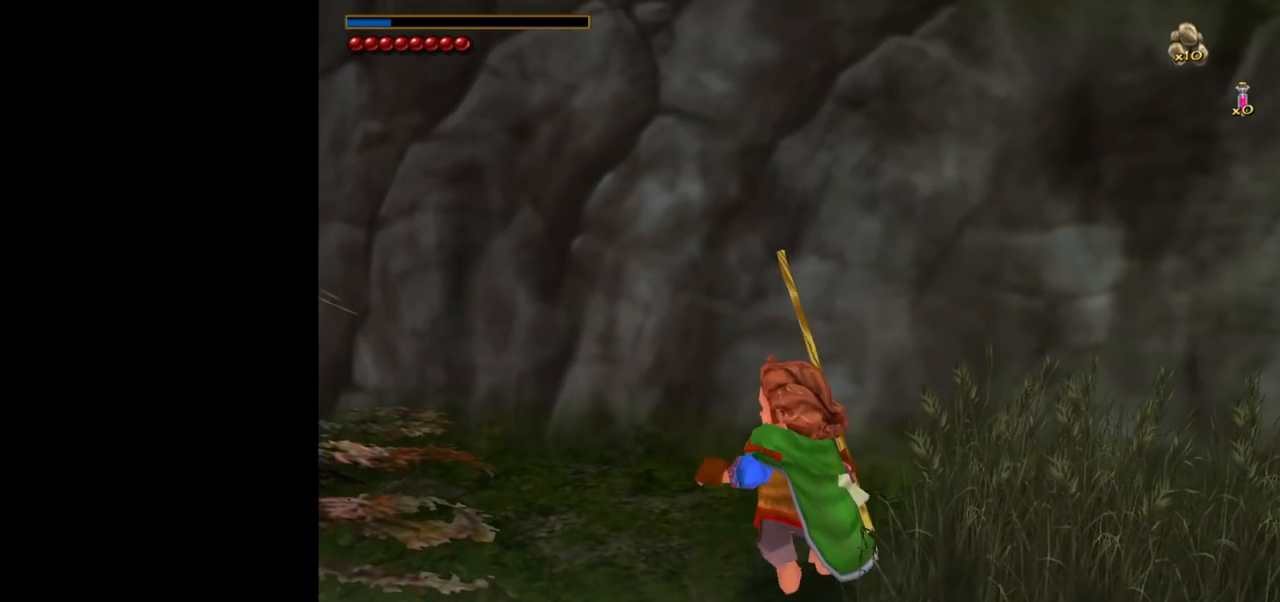
{"keys": ["w"], "mouse": [], "events": [[67, "w", "down"], [250, "mouse_left", "down"], [300, "mouse_right", "down"], [350, "mouse_left", "up"], [400, "mouse_right", "up"]]}
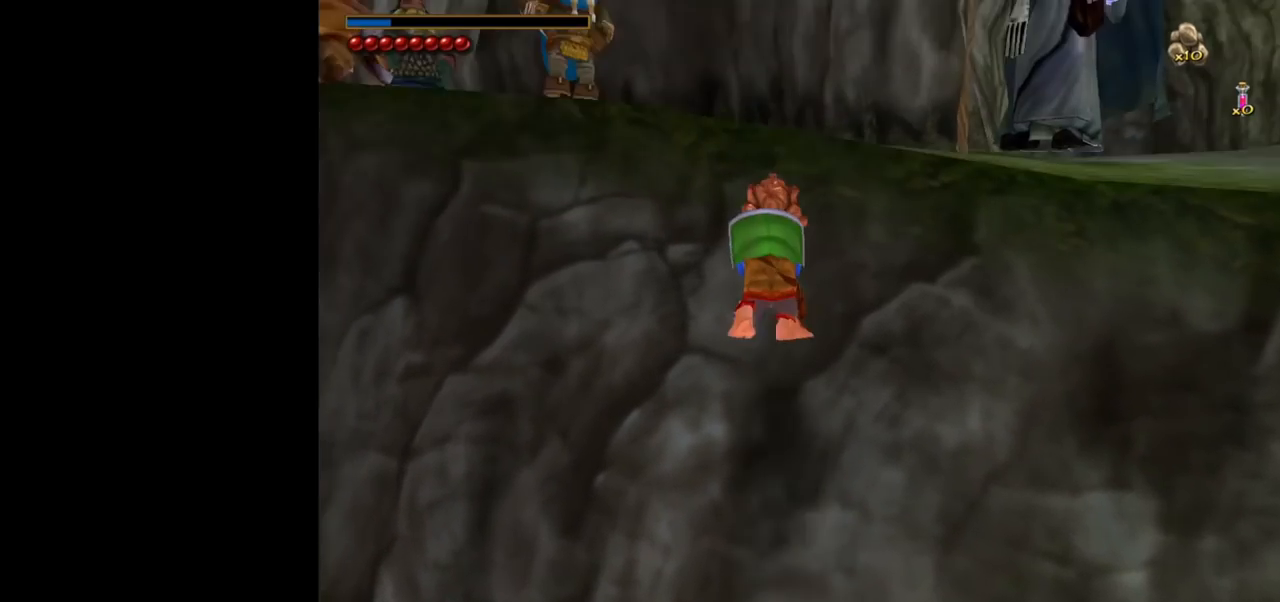
{"keys": ["w"], "mouse": [], "events": [[267, "e", "down"], [317, "e", "up"], [367, "e", "down"], [450, "e", "up"]]}
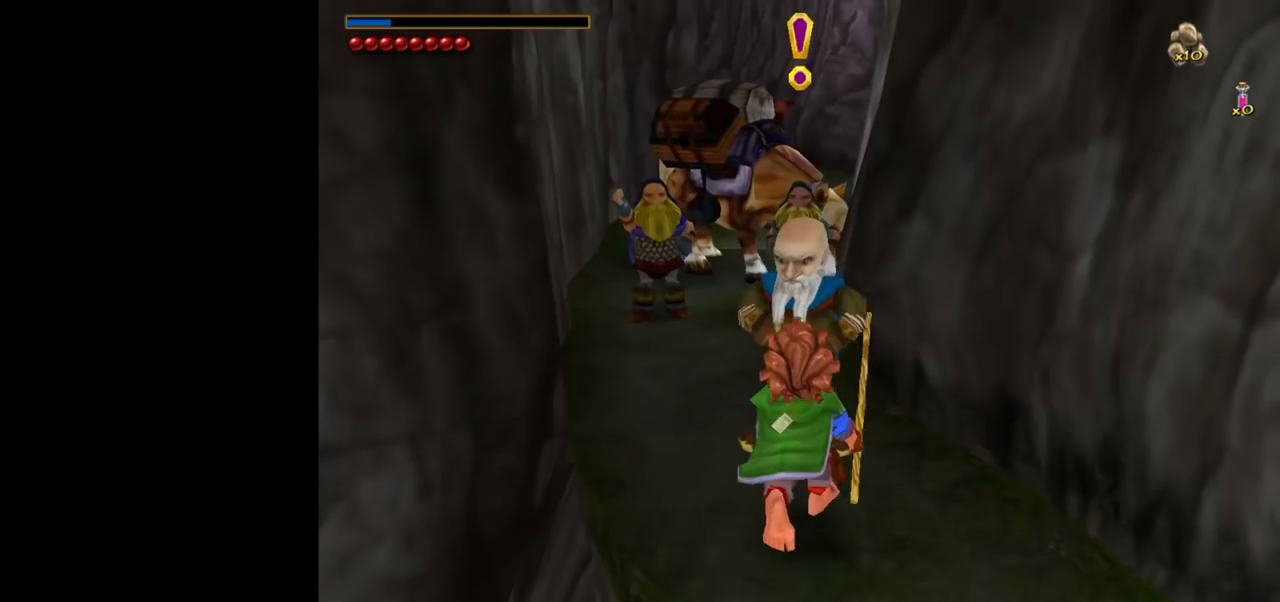
{"keys": [], "mouse": [], "events": [[50, "w", "up"]]}
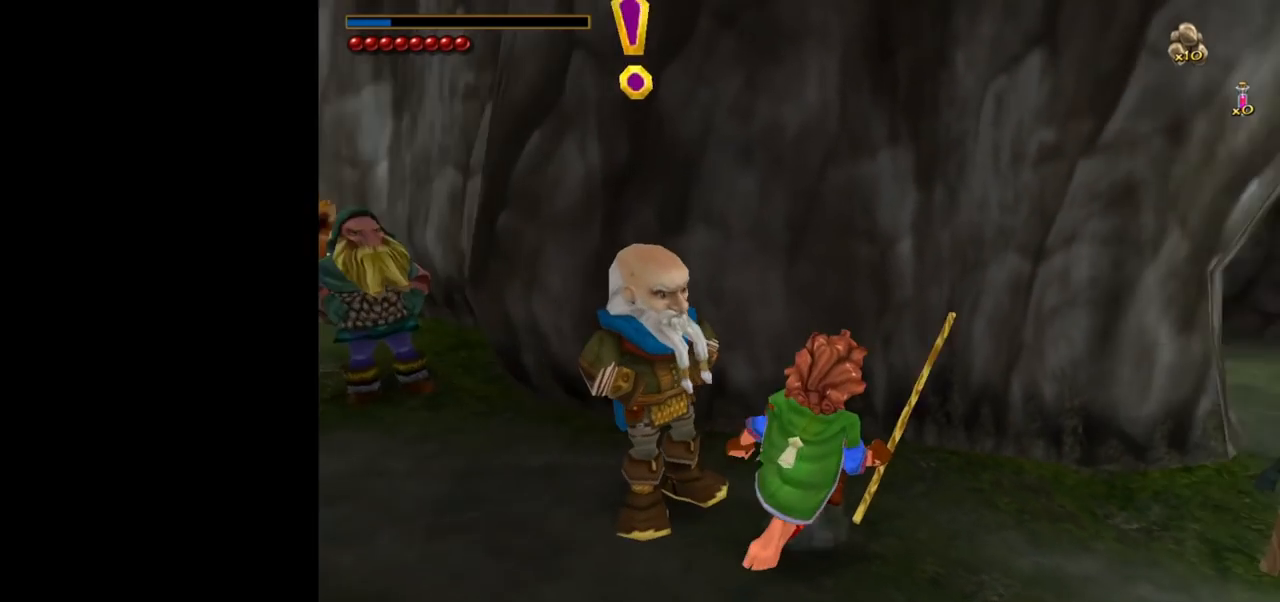
{"keys": [], "mouse": [], "events": []}
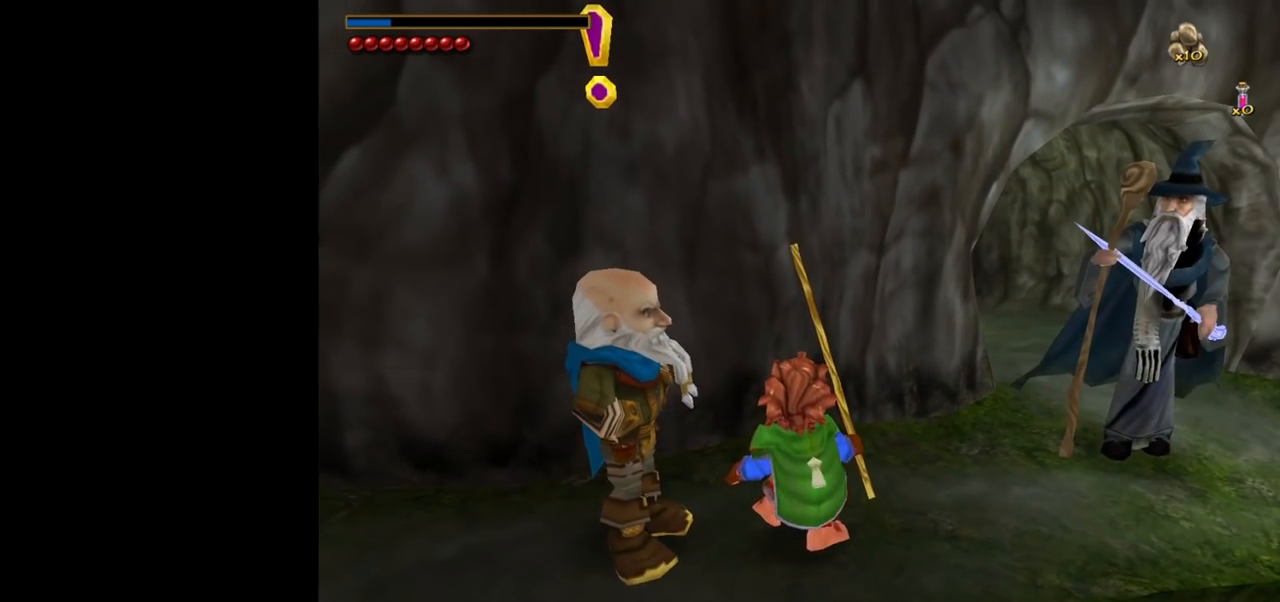
{"keys": [], "mouse": [], "events": []}
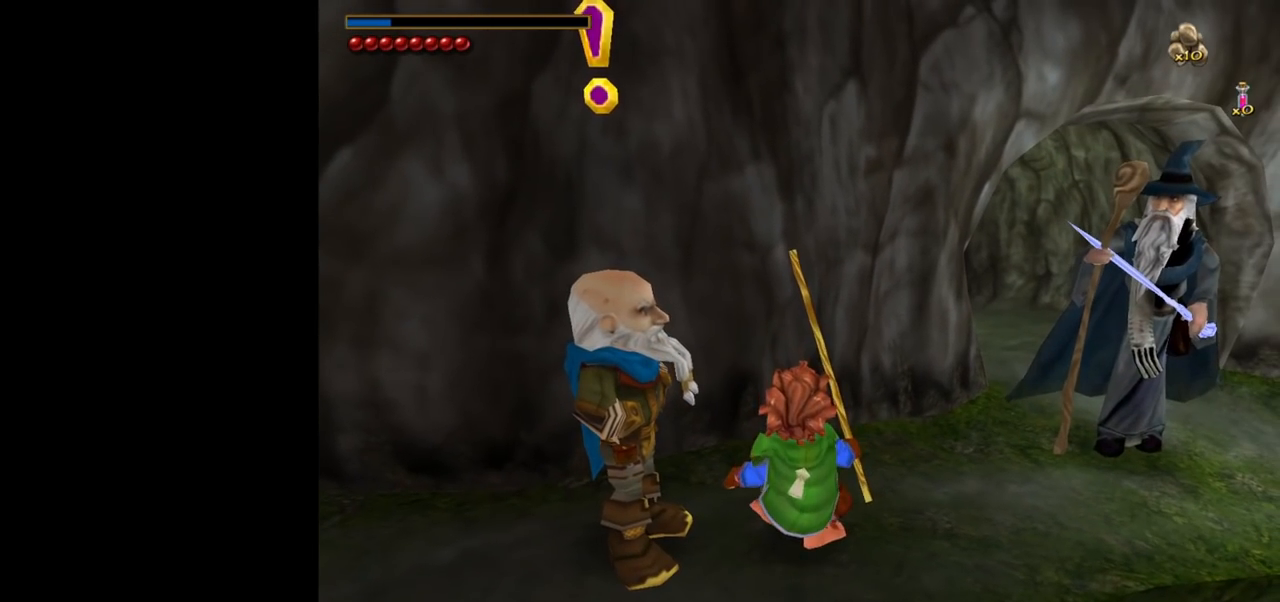
{"keys": [], "mouse": [], "events": []}
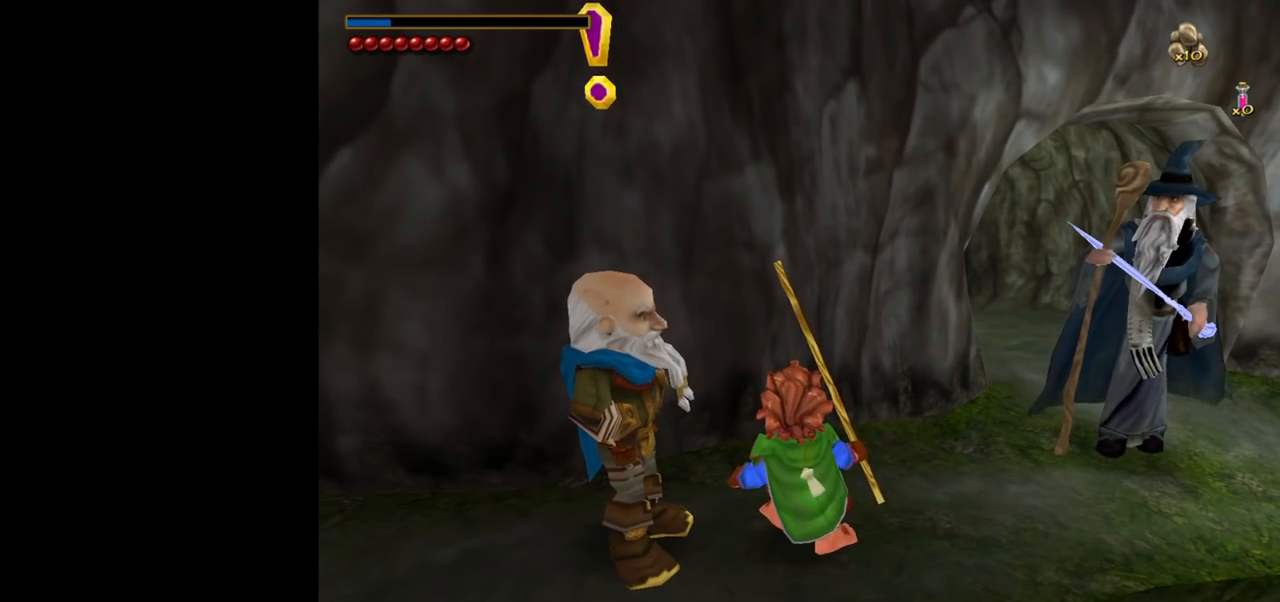
{"keys": [], "mouse": [], "events": []}
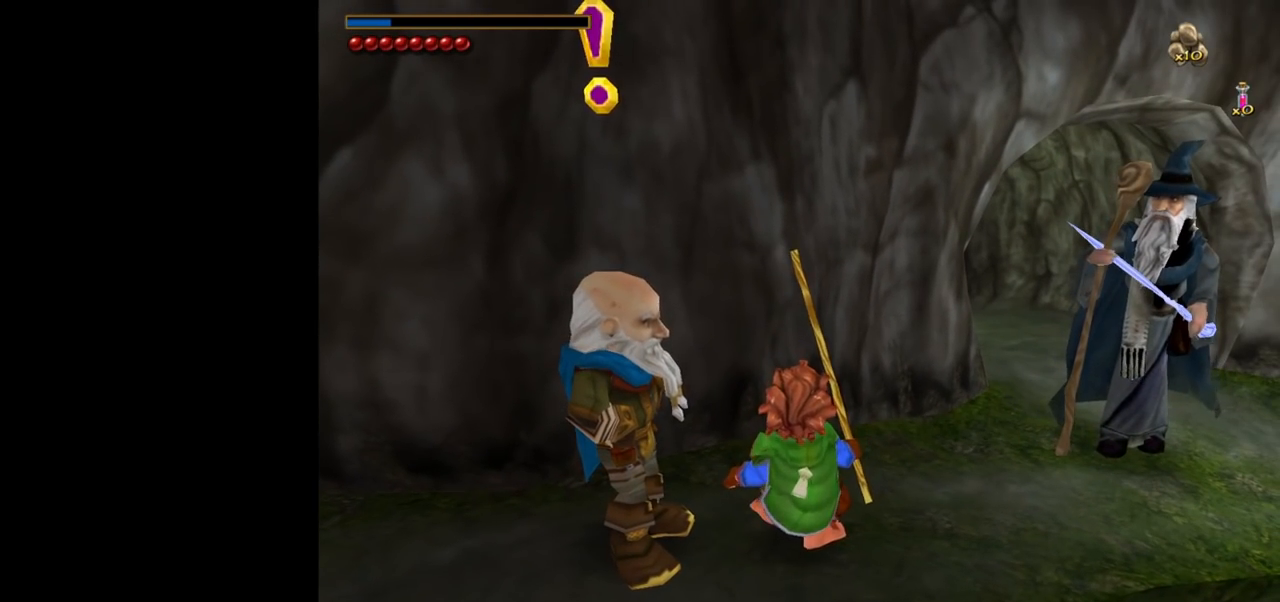
{"keys": ["w"], "mouse": [], "events": [[500, "w", "down"]]}
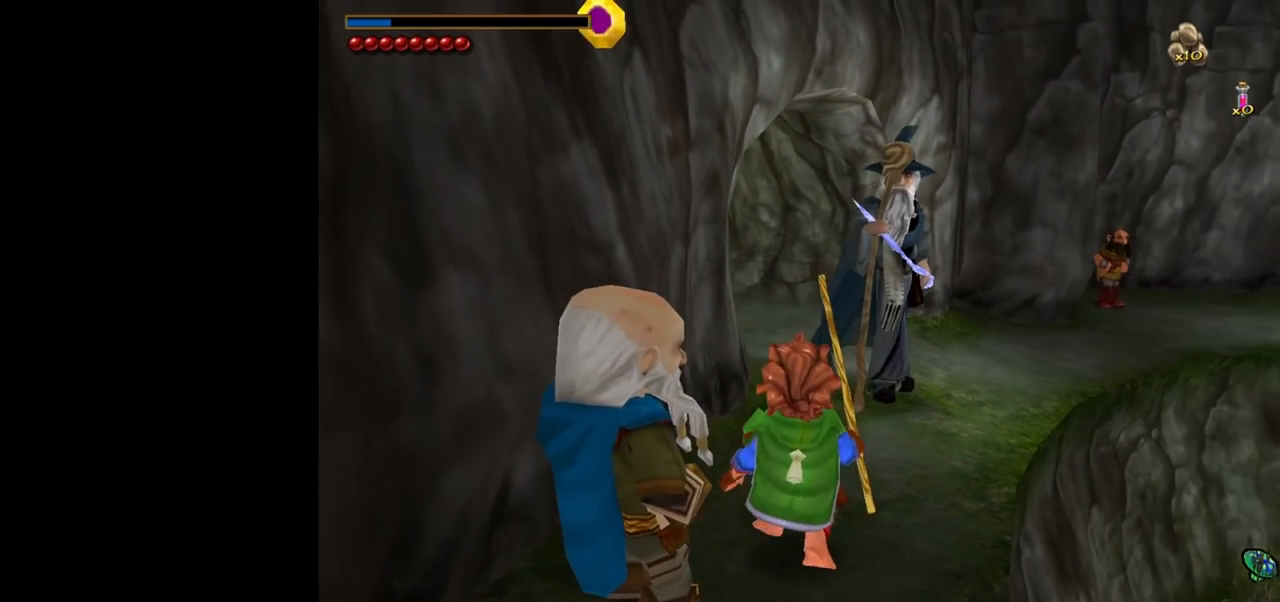
{"keys": ["w"], "mouse": [], "events": [[100, "mouse_right", "down"], [150, "mouse_left", "down"], [233, "mouse_left", "up"], [283, "mouse_right", "up"]]}